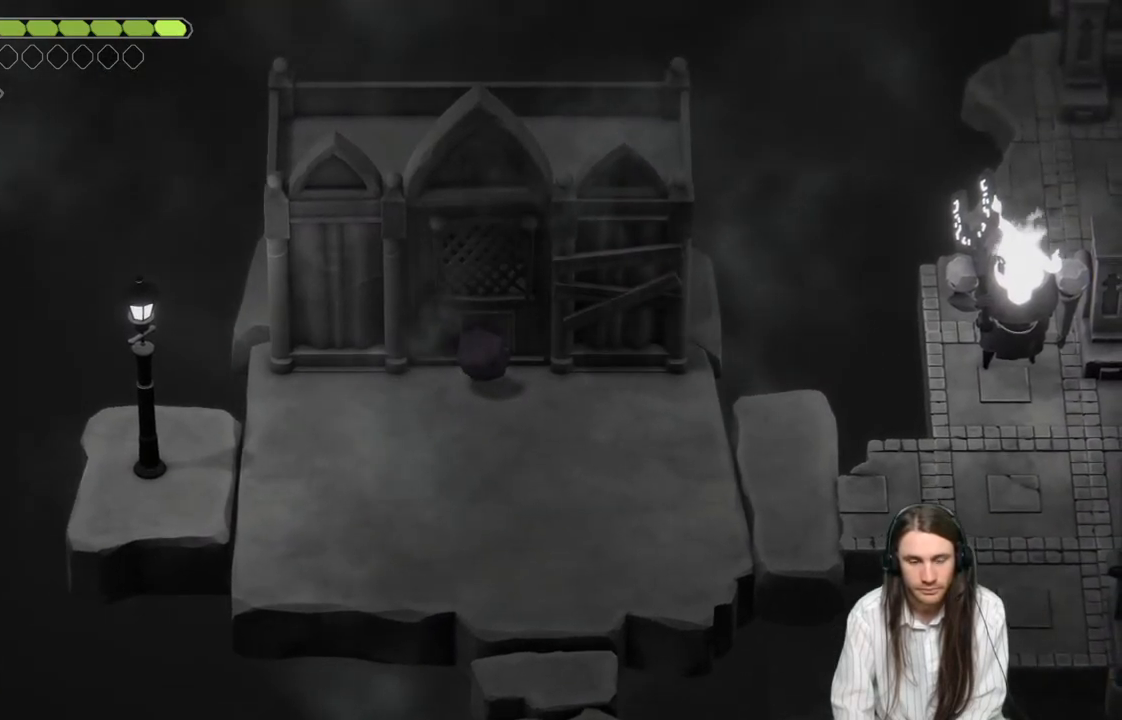
Gameplay with a controller (Xbox layout); each line is a JSON object with the inputs held at the frame after it. "events" lists button and stick changes between this image and that frame as [ms after this image, input, new state], when the widget could be followed in between.
{"buttons": [], "left_stick": "right", "right_stick": "center", "events": [[217, "left_stick", "right"]]}
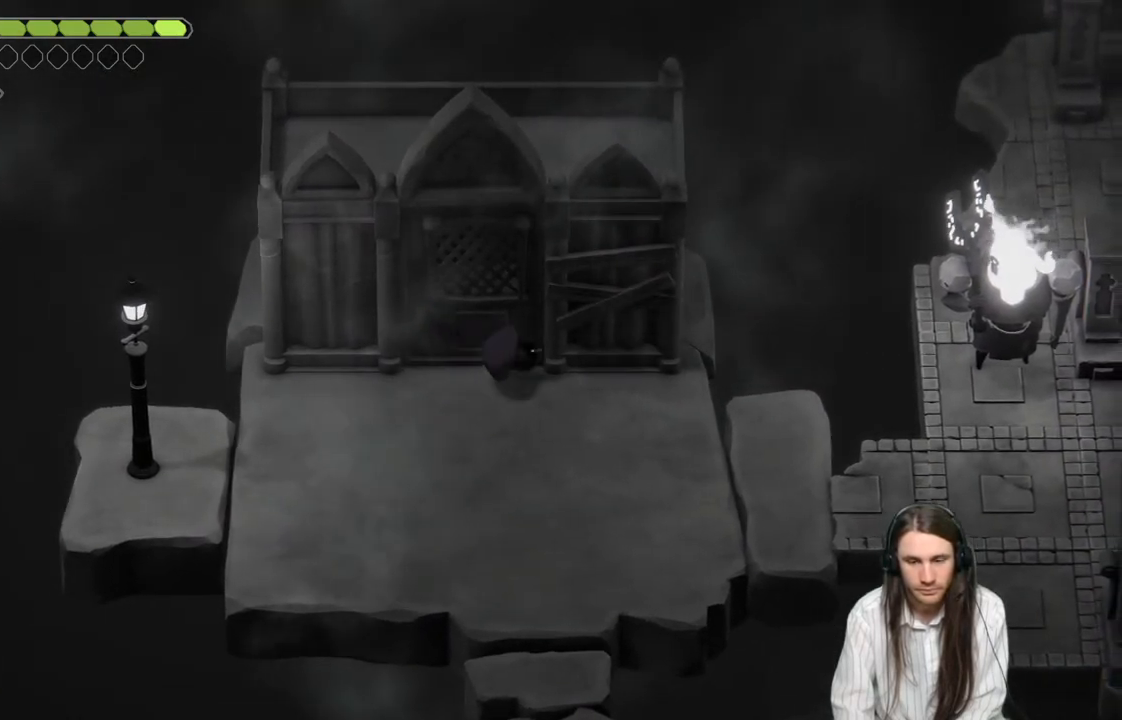
{"buttons": [], "left_stick": "right", "right_stick": "center", "events": []}
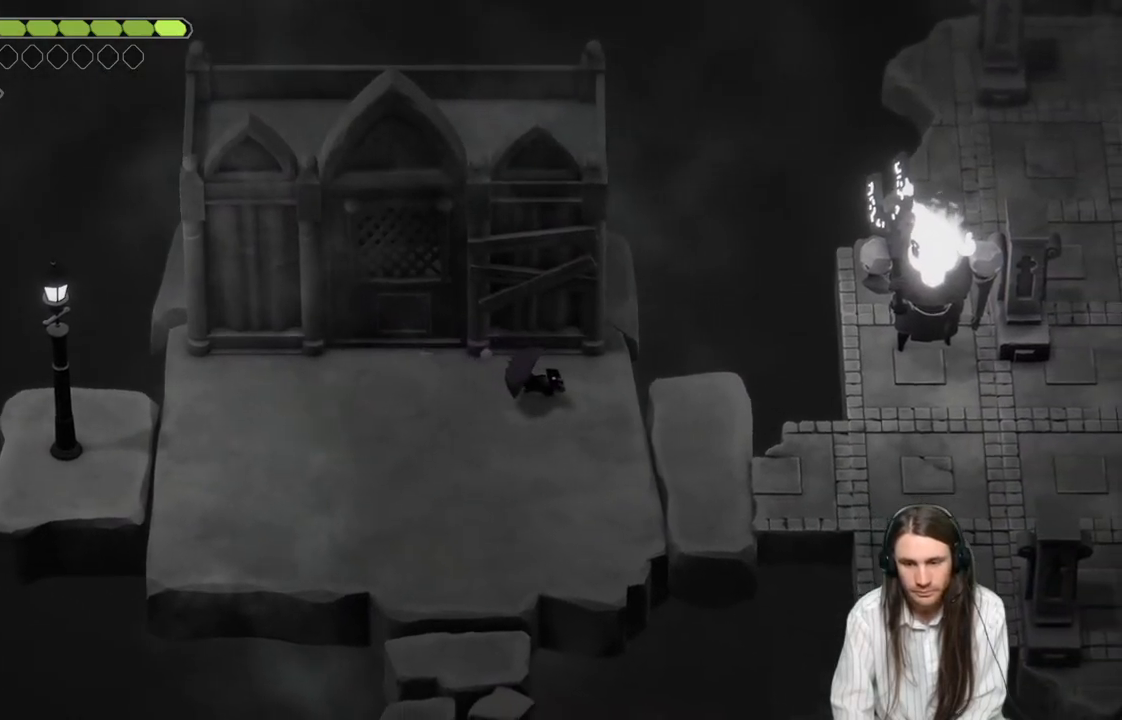
{"buttons": [], "left_stick": "right", "right_stick": "center", "events": []}
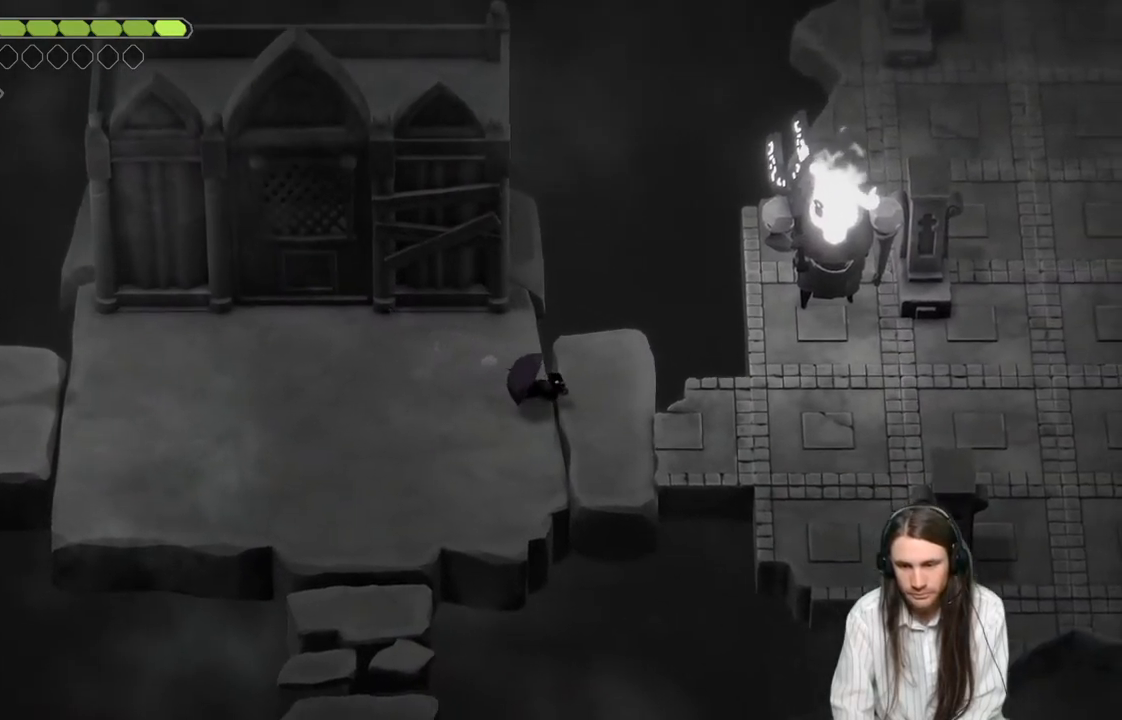
{"buttons": [], "left_stick": "right", "right_stick": "center", "events": []}
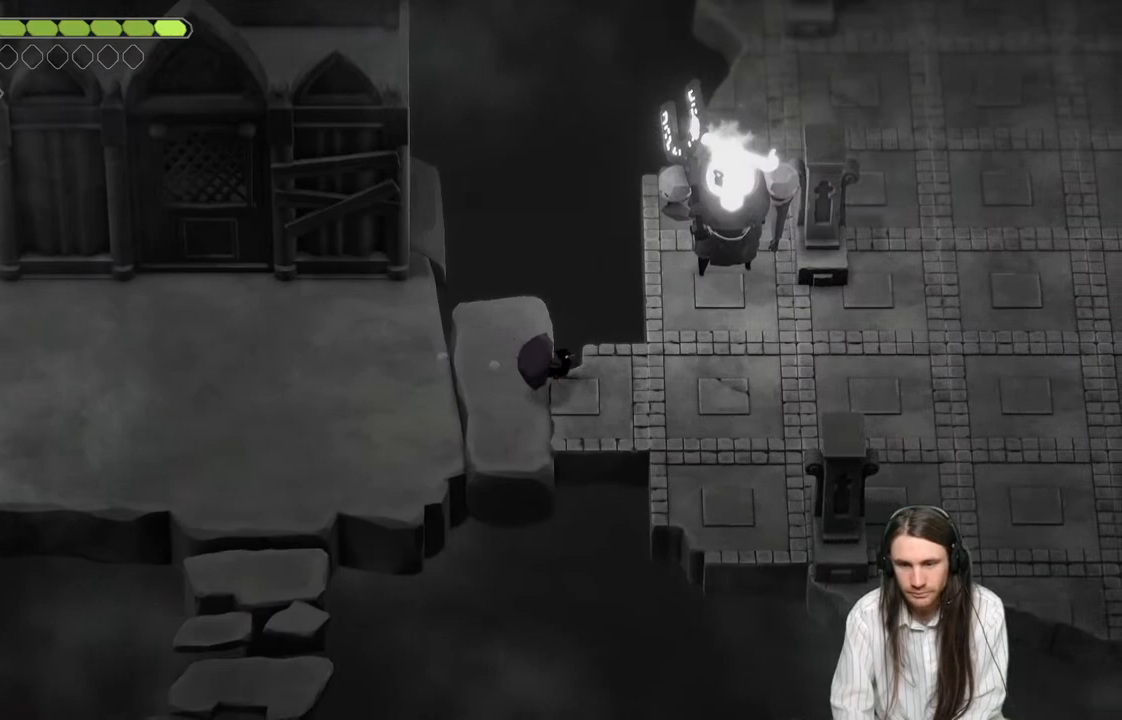
{"buttons": [], "left_stick": "right", "right_stick": "center", "events": []}
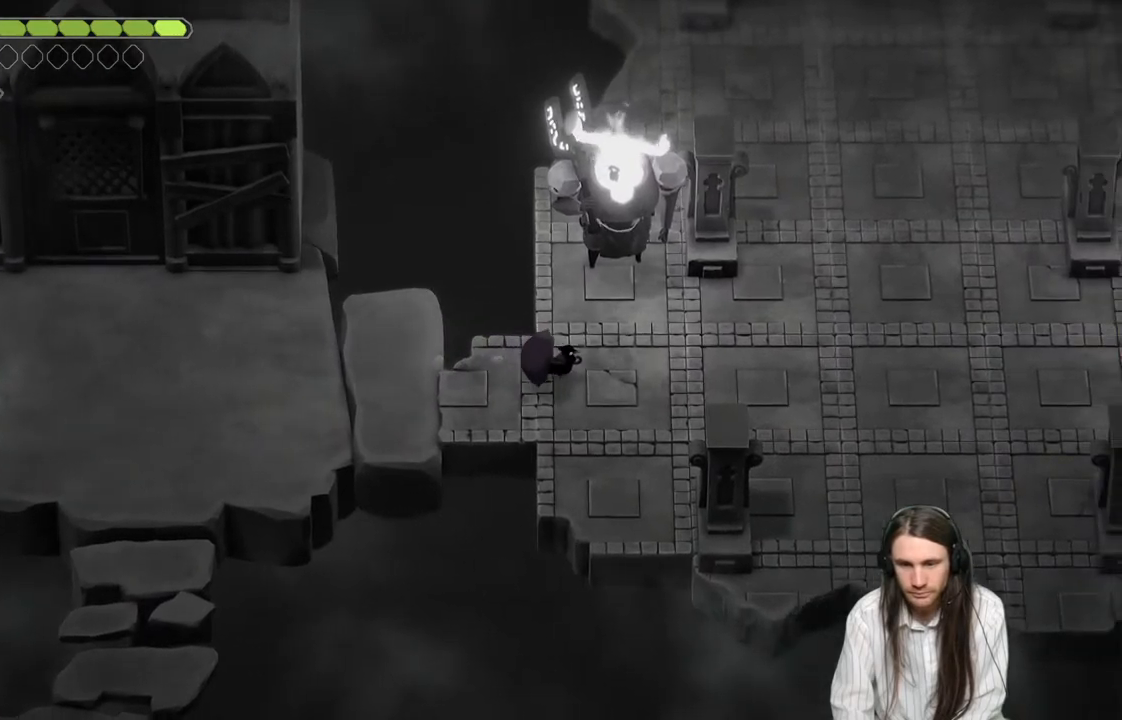
{"buttons": [], "left_stick": "right", "right_stick": "center", "events": []}
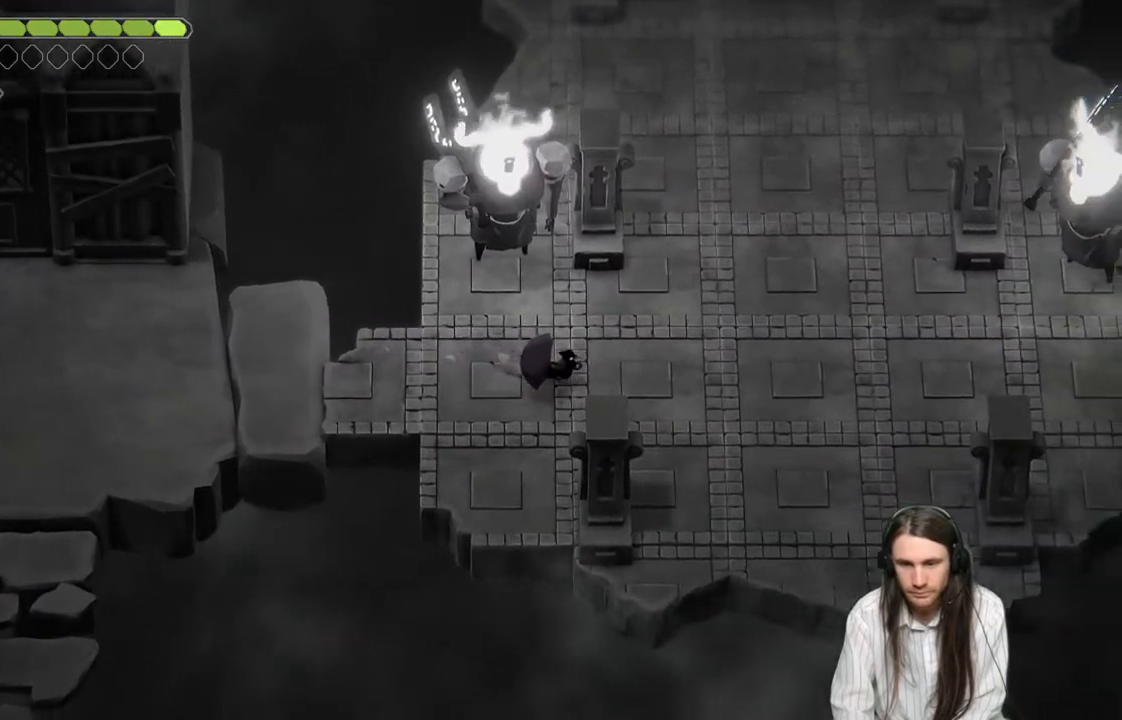
{"buttons": [], "left_stick": "up", "right_stick": "center", "events": [[250, "left_stick", "up-right"], [383, "left_stick", "up"]]}
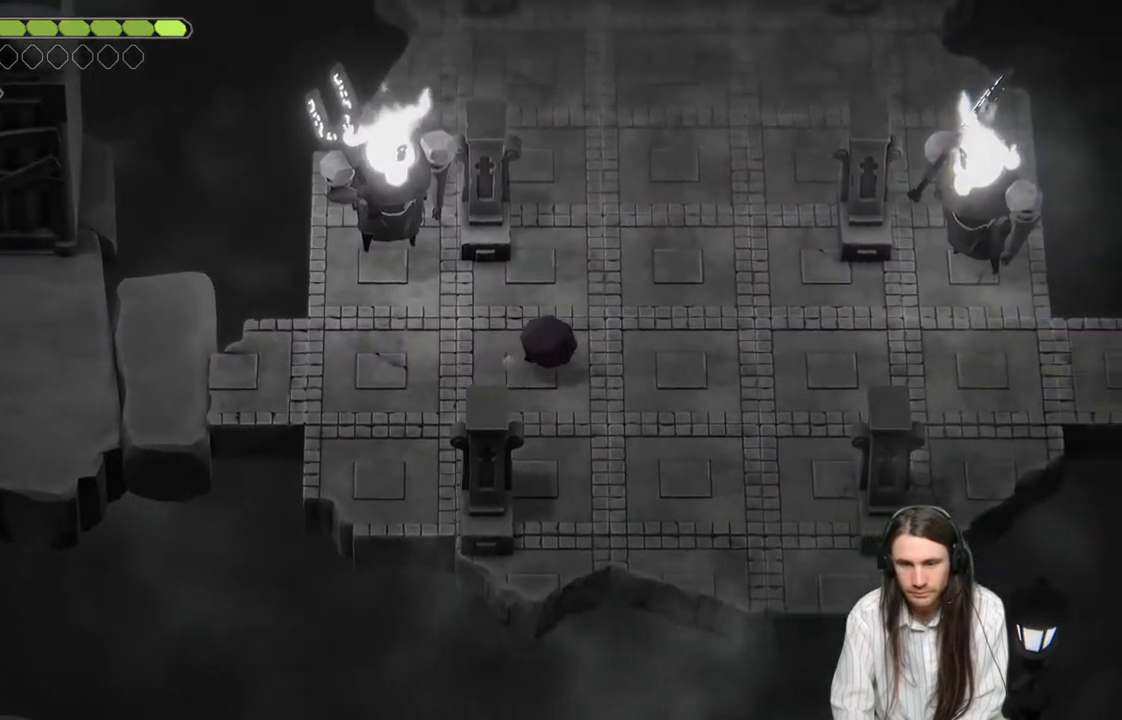
{"buttons": [], "left_stick": "right", "right_stick": "center", "events": [[133, "left_stick", "up-right"], [367, "left_stick", "right"]]}
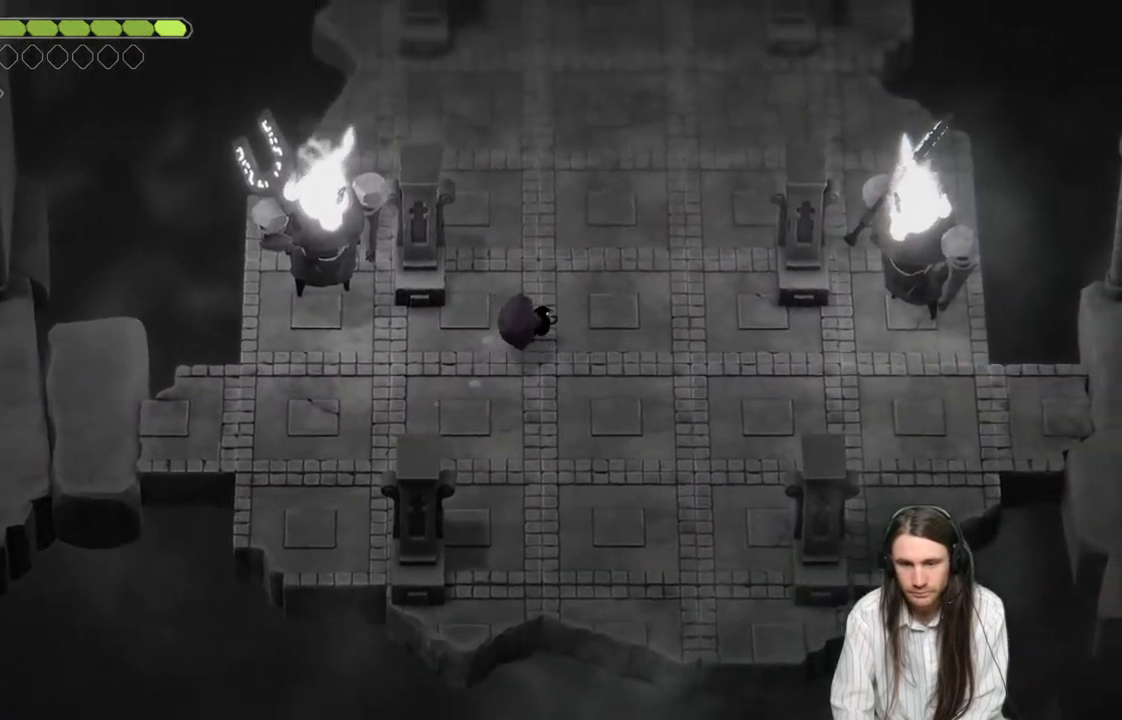
{"buttons": [], "left_stick": "right", "right_stick": "center", "events": []}
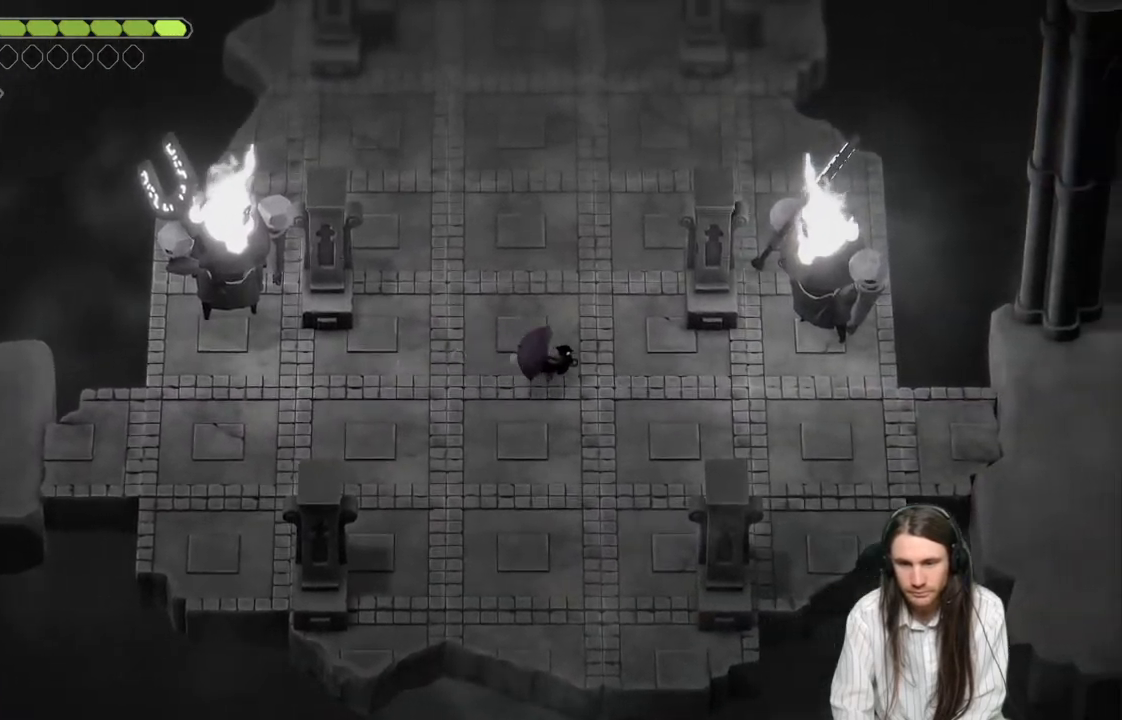
{"buttons": [], "left_stick": "right", "right_stick": "down-right", "events": [[33, "right_stick", "right"], [83, "right_stick", "down-right"]]}
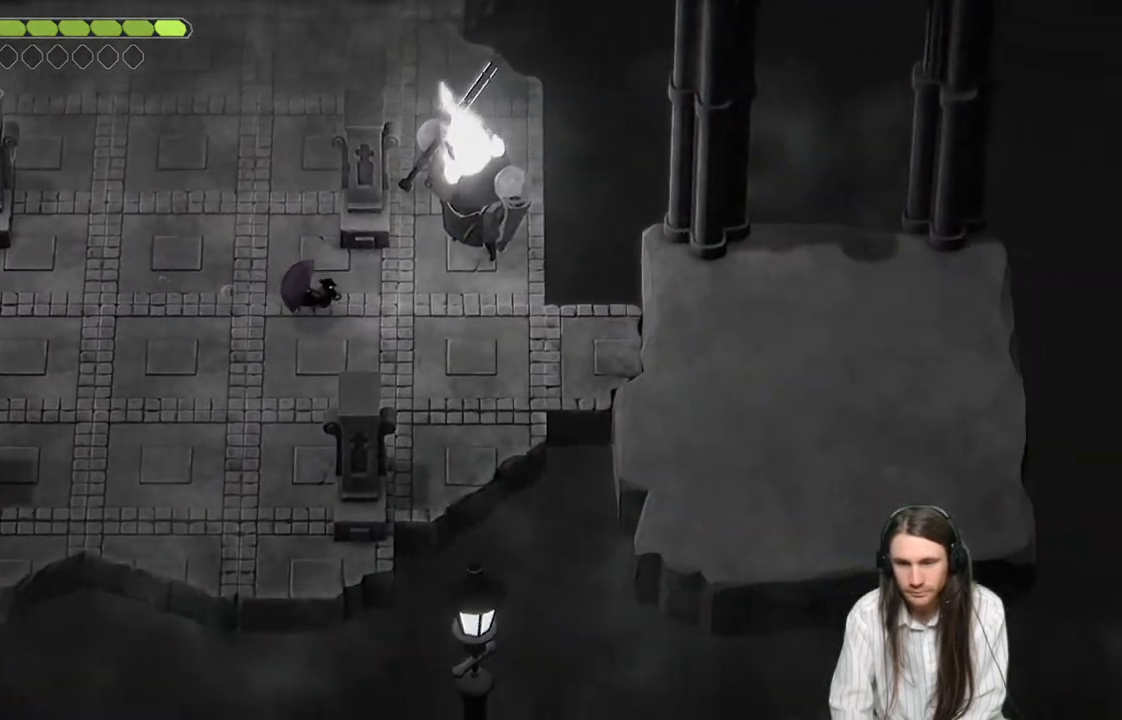
{"buttons": [], "left_stick": "center", "right_stick": "right", "events": [[183, "left_stick", "center"], [317, "right_stick", "right"]]}
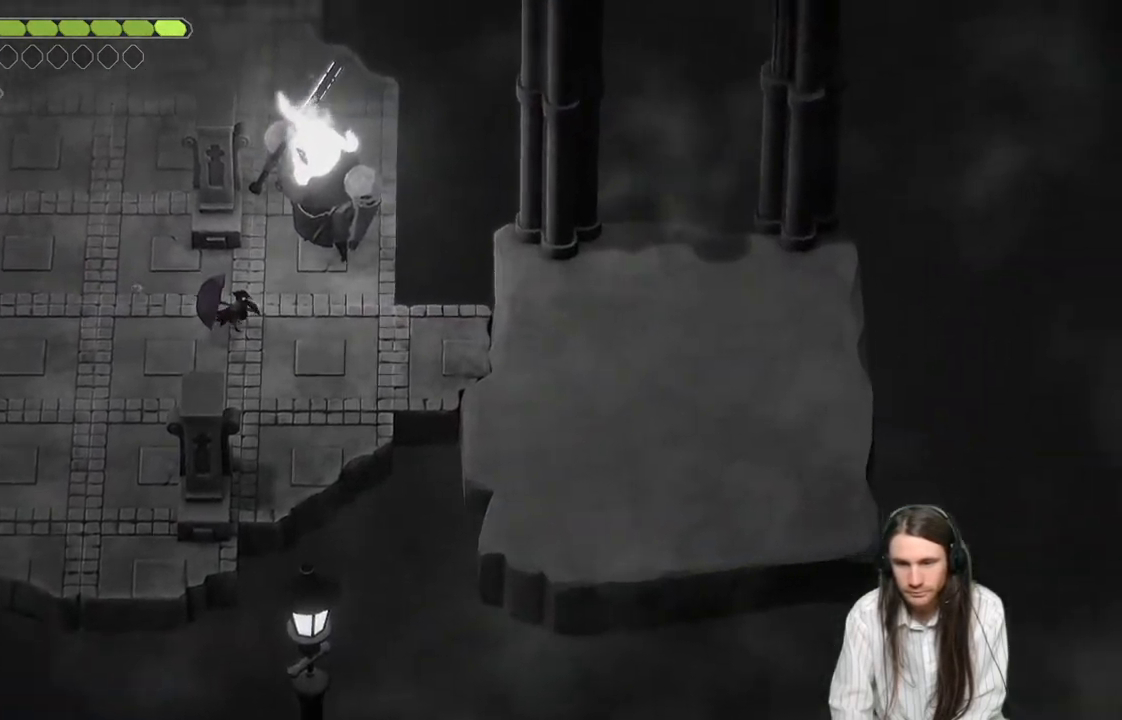
{"buttons": [], "left_stick": "up-left", "right_stick": "center", "events": [[117, "right_stick", "center"], [133, "left_stick", "up"], [183, "left_stick", "up-left"]]}
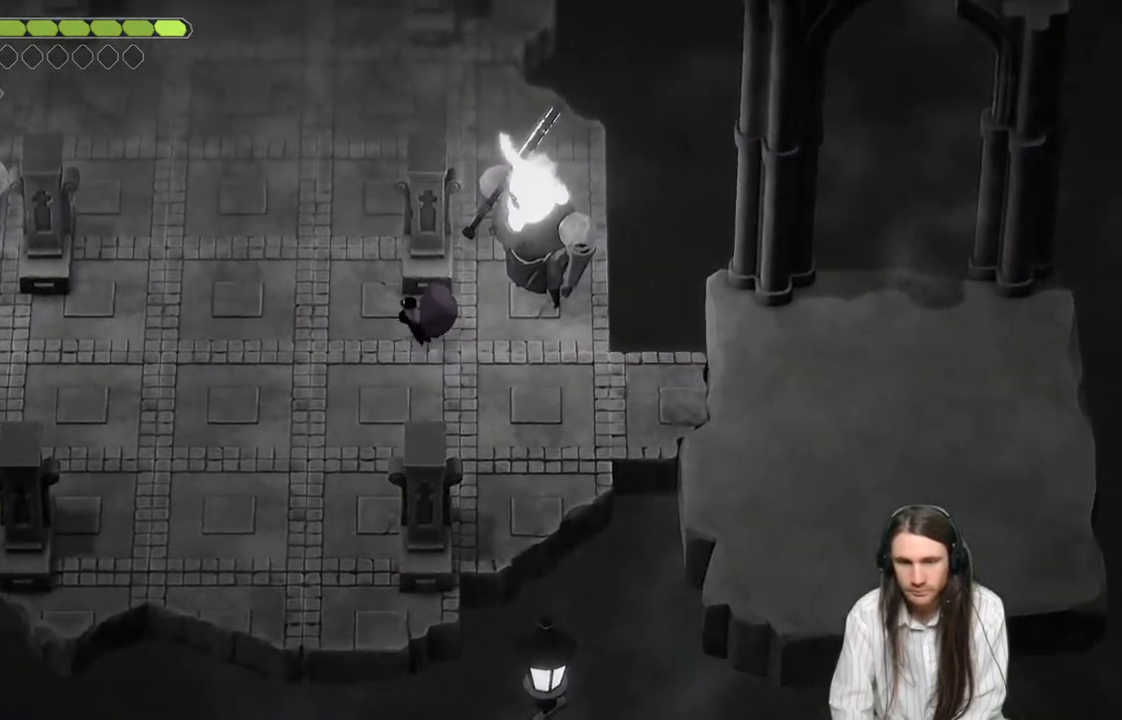
{"buttons": [], "left_stick": "up-left", "right_stick": "up", "events": [[300, "right_stick", "up"]]}
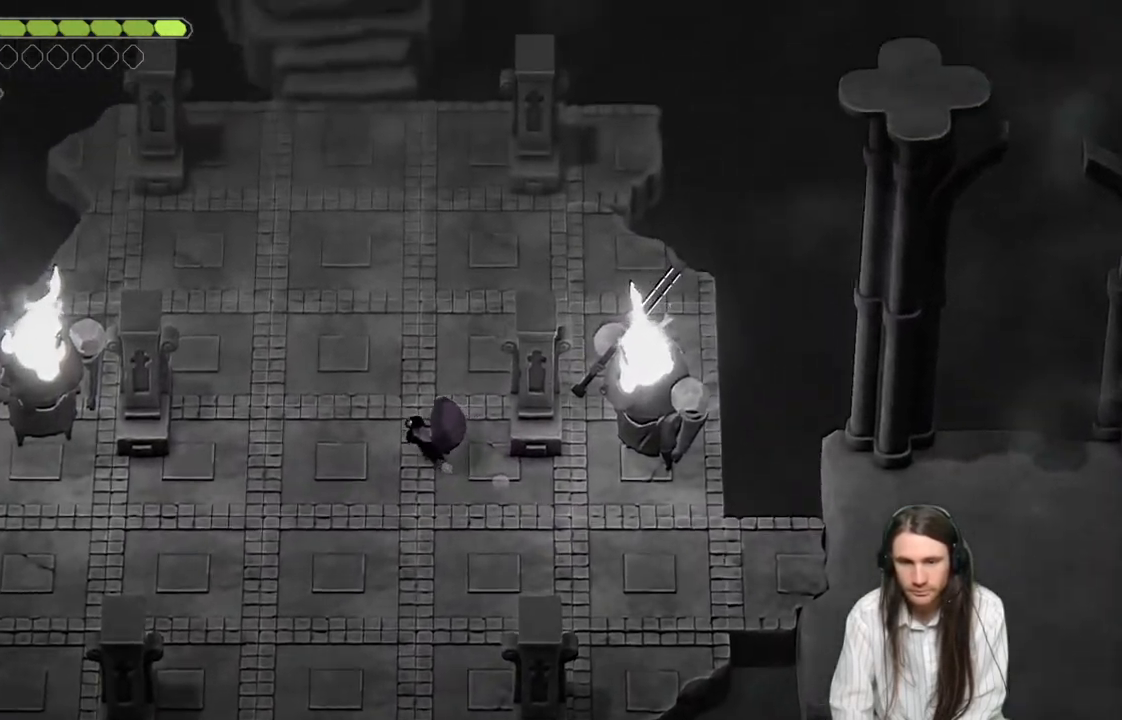
{"buttons": [], "left_stick": "up", "right_stick": "up", "events": [[500, "left_stick", "up"]]}
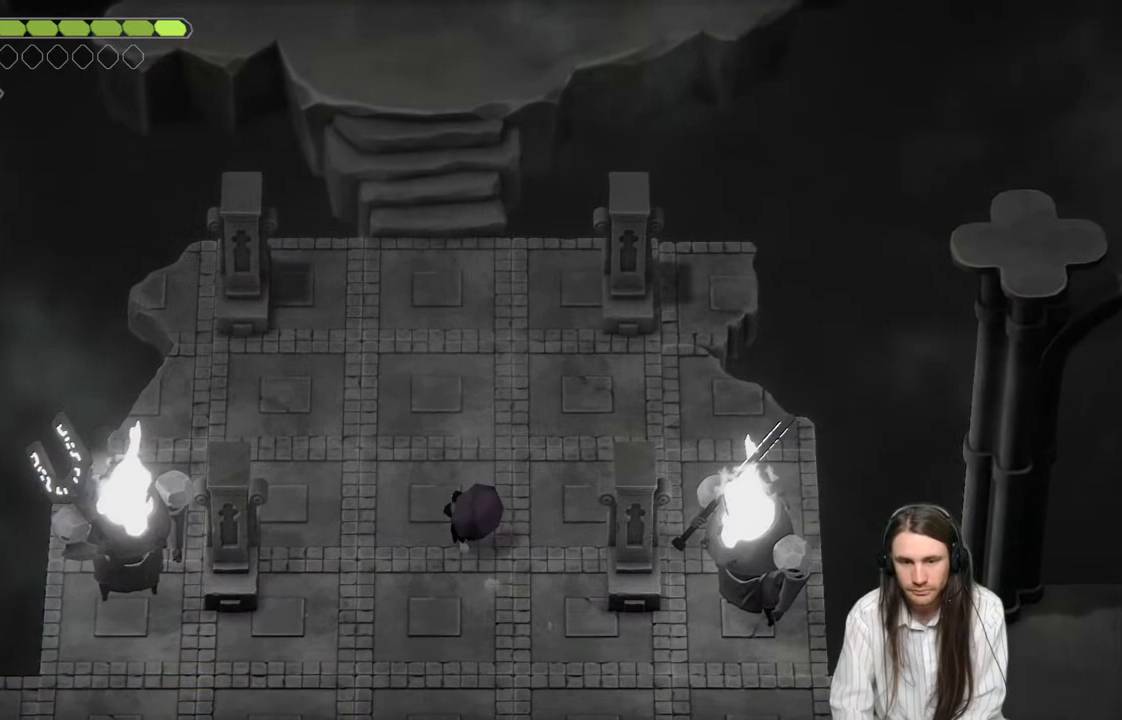
{"buttons": [], "left_stick": "up", "right_stick": "up", "events": []}
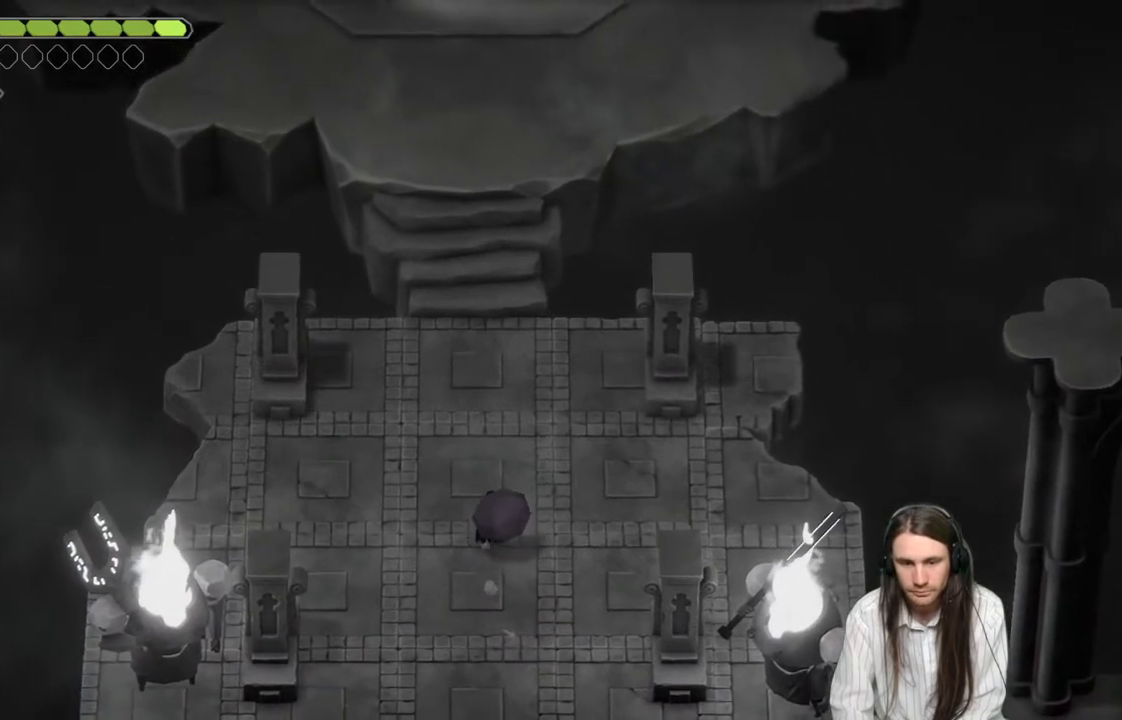
{"buttons": [], "left_stick": "down-left", "right_stick": "center", "events": [[483, "left_stick", "down-left"], [483, "right_stick", "center"]]}
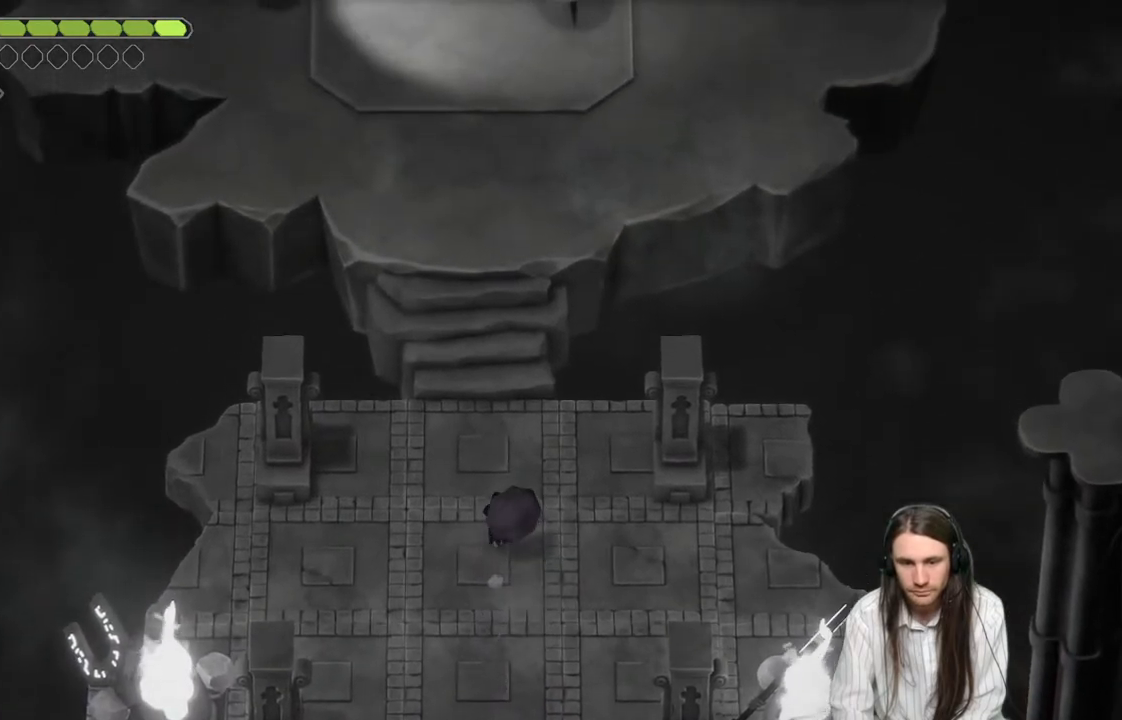
{"buttons": ["B"], "left_stick": "down-left", "right_stick": "center", "events": [[467, "B", "down"]]}
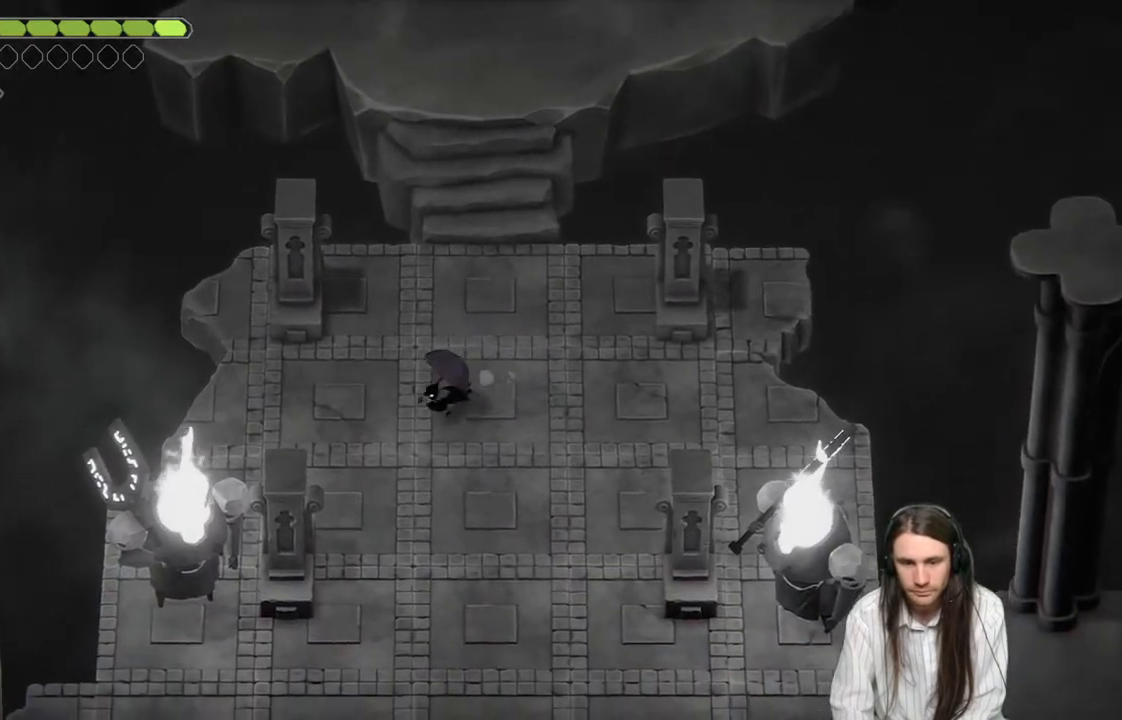
{"buttons": [], "left_stick": "left", "right_stick": "center", "events": [[100, "B", "up"], [417, "left_stick", "left"]]}
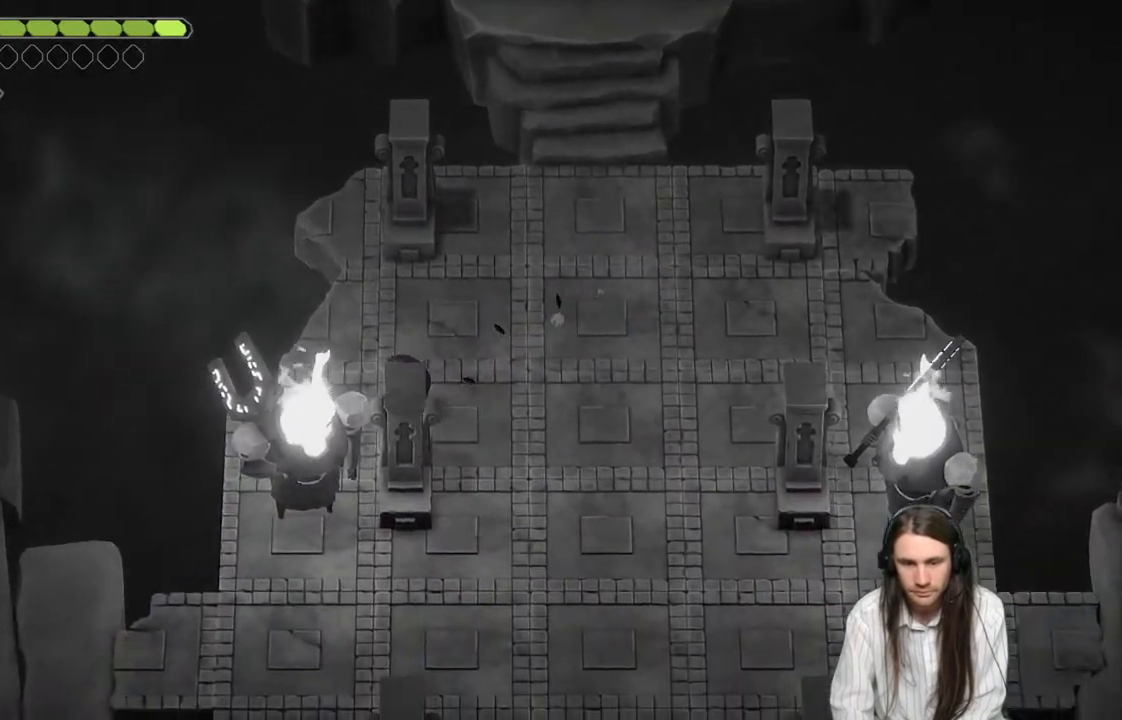
{"buttons": ["L1"], "left_stick": "down-left", "right_stick": "center", "events": [[17, "left_stick", "down-left"], [300, "L1", "down"], [383, "L1", "up"], [467, "L1", "down"]]}
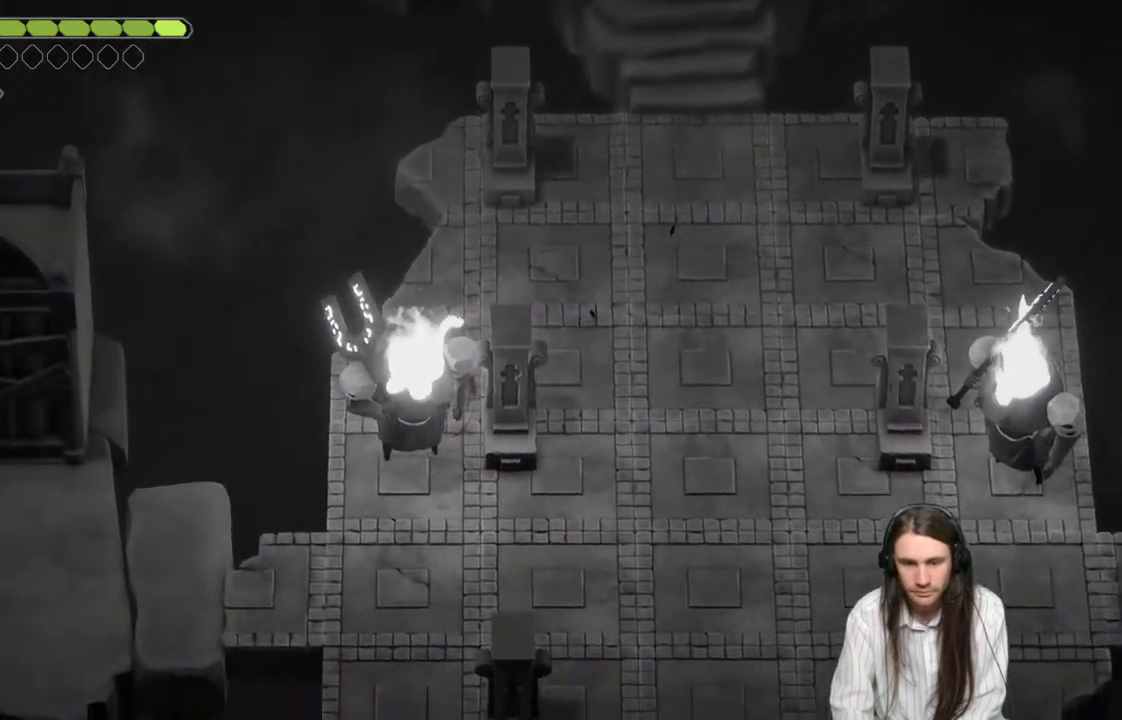
{"buttons": [], "left_stick": "up-right", "right_stick": "center", "events": [[100, "L1", "up"], [117, "left_stick", "up"], [217, "left_stick", "up-right"]]}
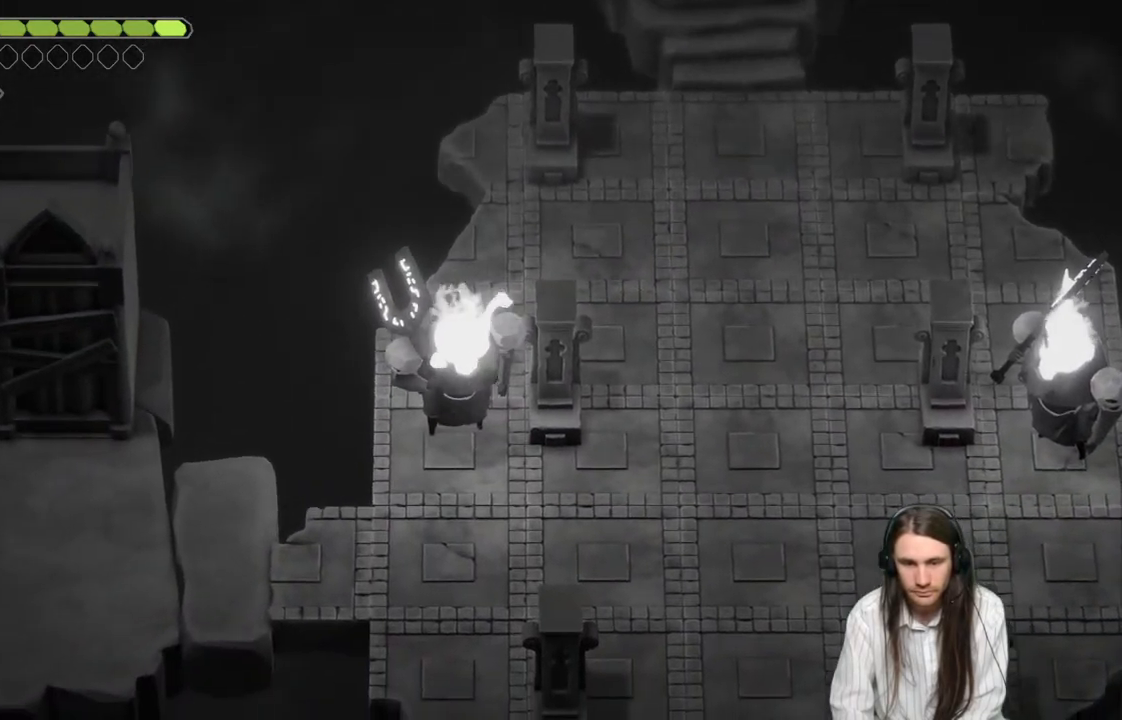
{"buttons": [], "left_stick": "up-right", "right_stick": "center", "events": [[100, "B", "down"], [267, "B", "up"]]}
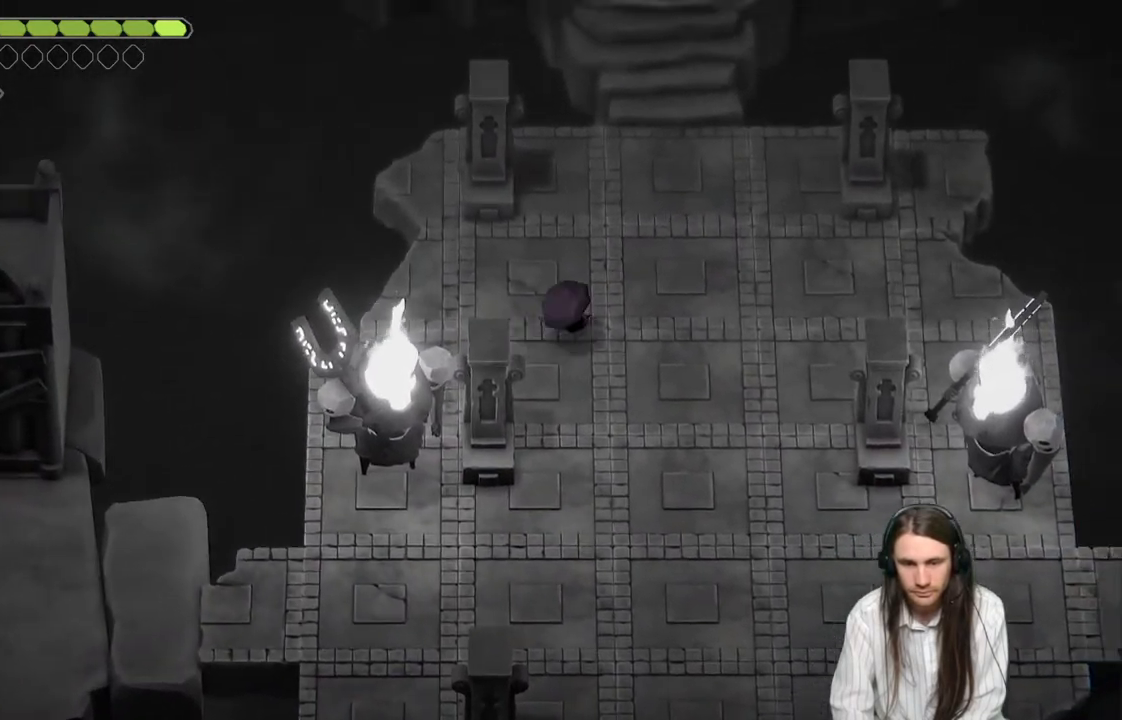
{"buttons": [], "left_stick": "up-right", "right_stick": "center", "events": []}
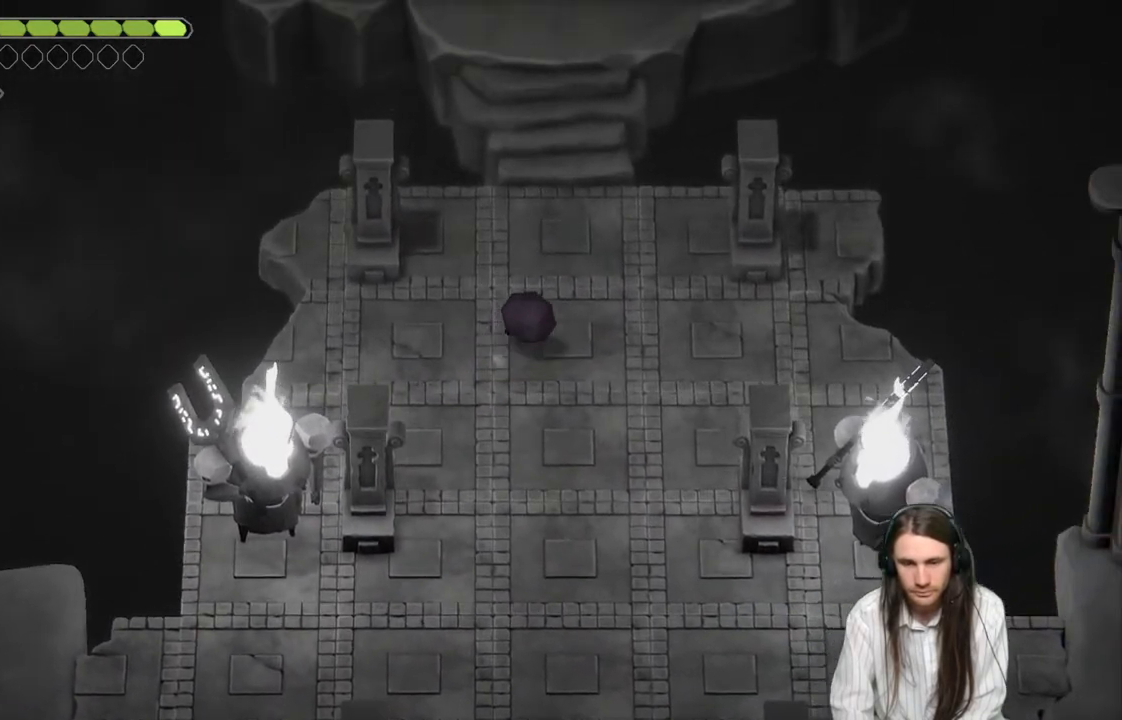
{"buttons": ["B"], "left_stick": "up", "right_stick": "center", "events": [[300, "left_stick", "up"], [483, "B", "down"]]}
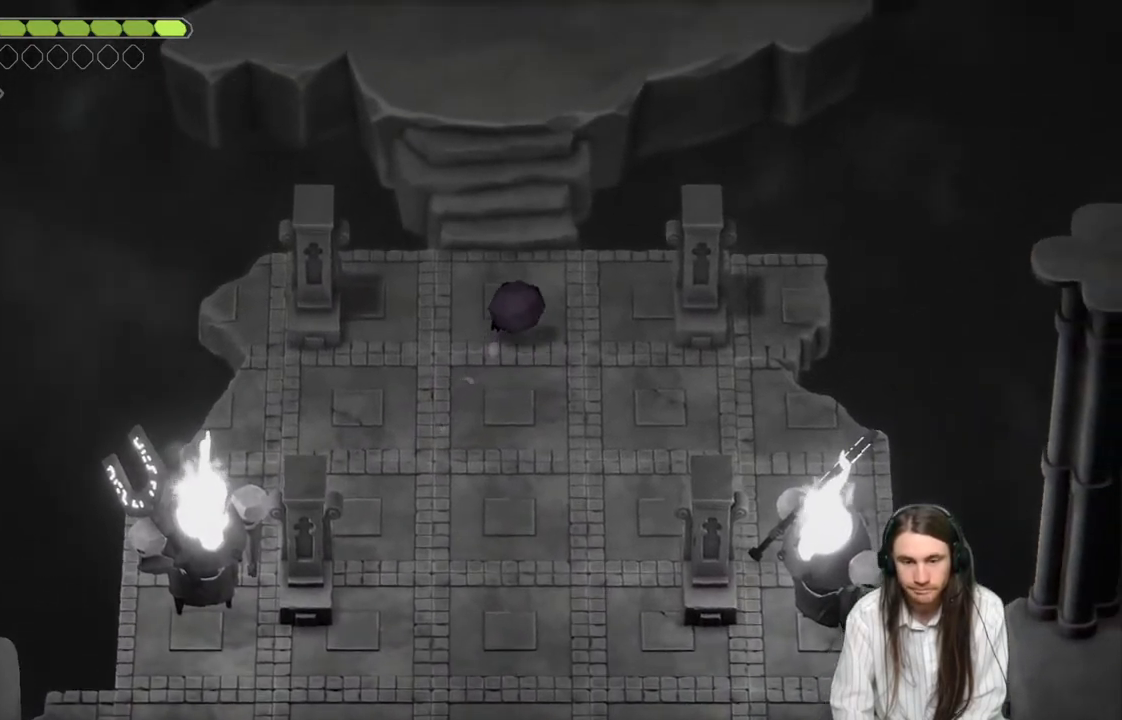
{"buttons": [], "left_stick": "up", "right_stick": "center", "events": [[167, "B", "up"]]}
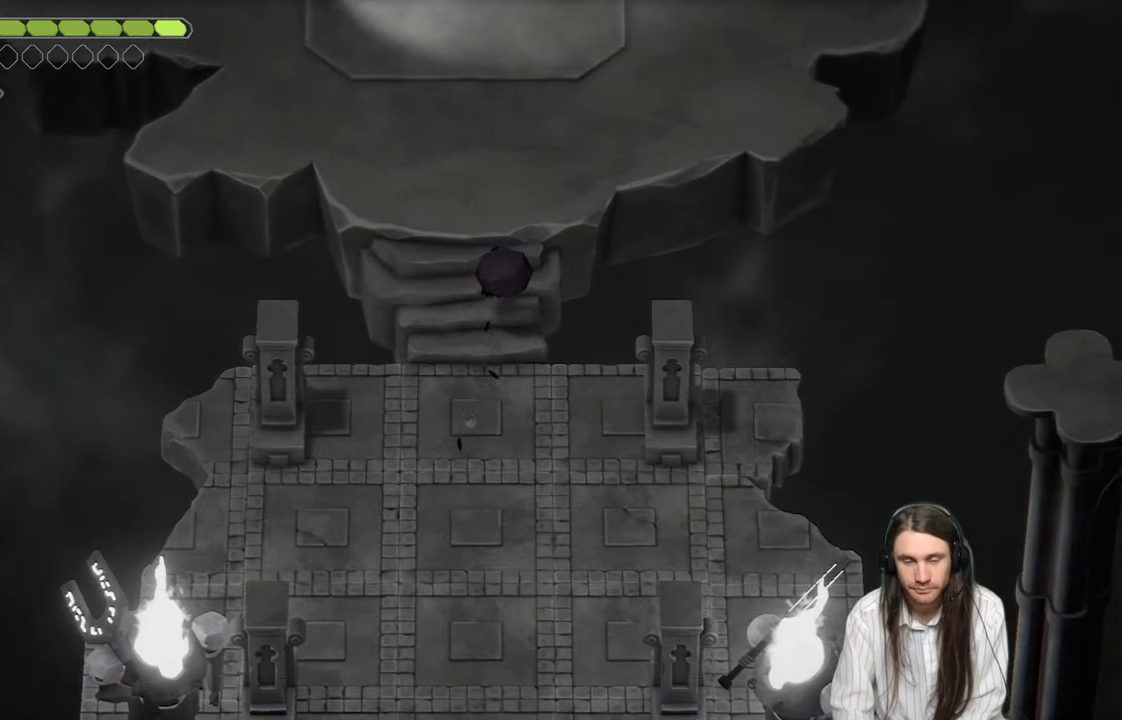
{"buttons": [], "left_stick": "up", "right_stick": "center", "events": []}
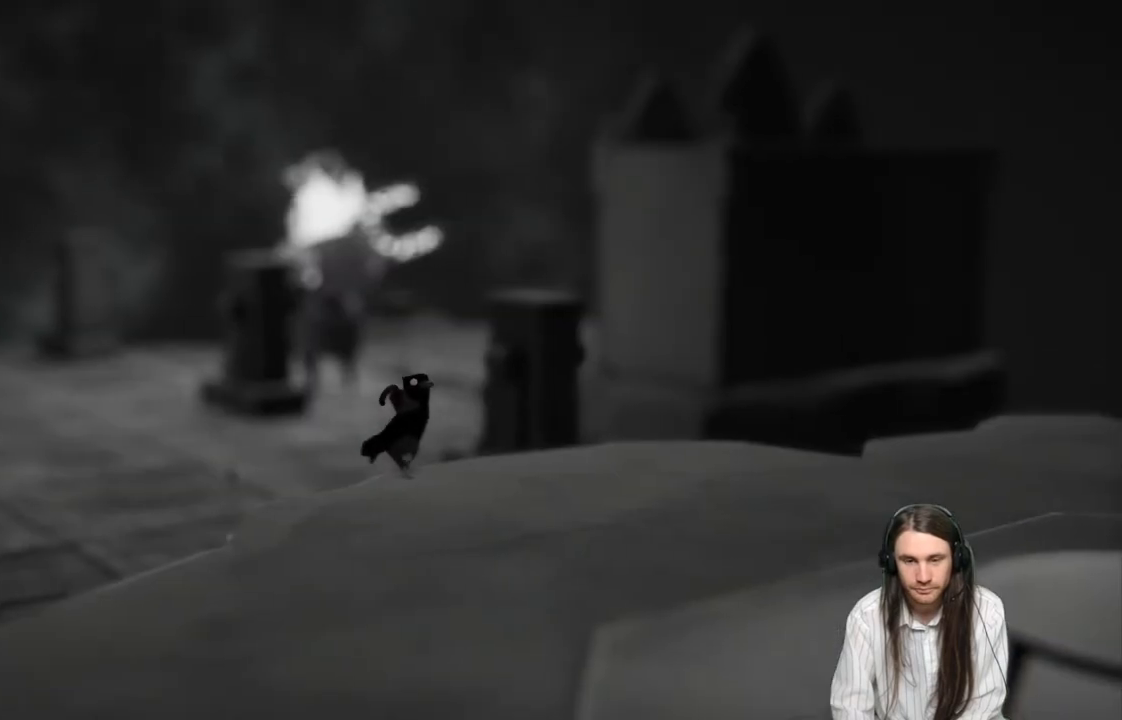
{"buttons": [], "left_stick": "center", "right_stick": "center", "events": [[167, "left_stick", "center"]]}